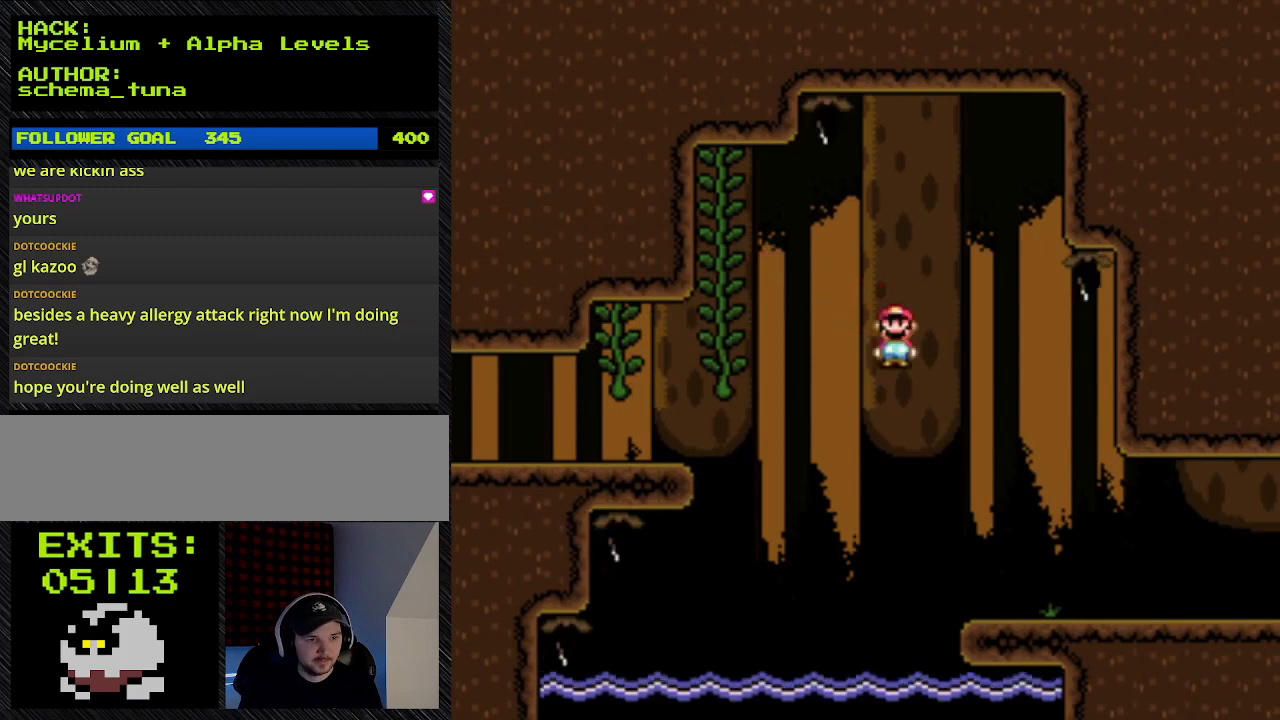
Gameplay with a controller (Nintendo layout); each line is a JSON object with the inputs held at the frame after it. "events" lists button and stick changes between this image and that frame as [ms after this image, input, new state], when the widget could be followed in between. Not read: L3 R3.
{"buttons": ["Y", "DPAD_RIGHT"], "events": [[33, "A", "up"]]}
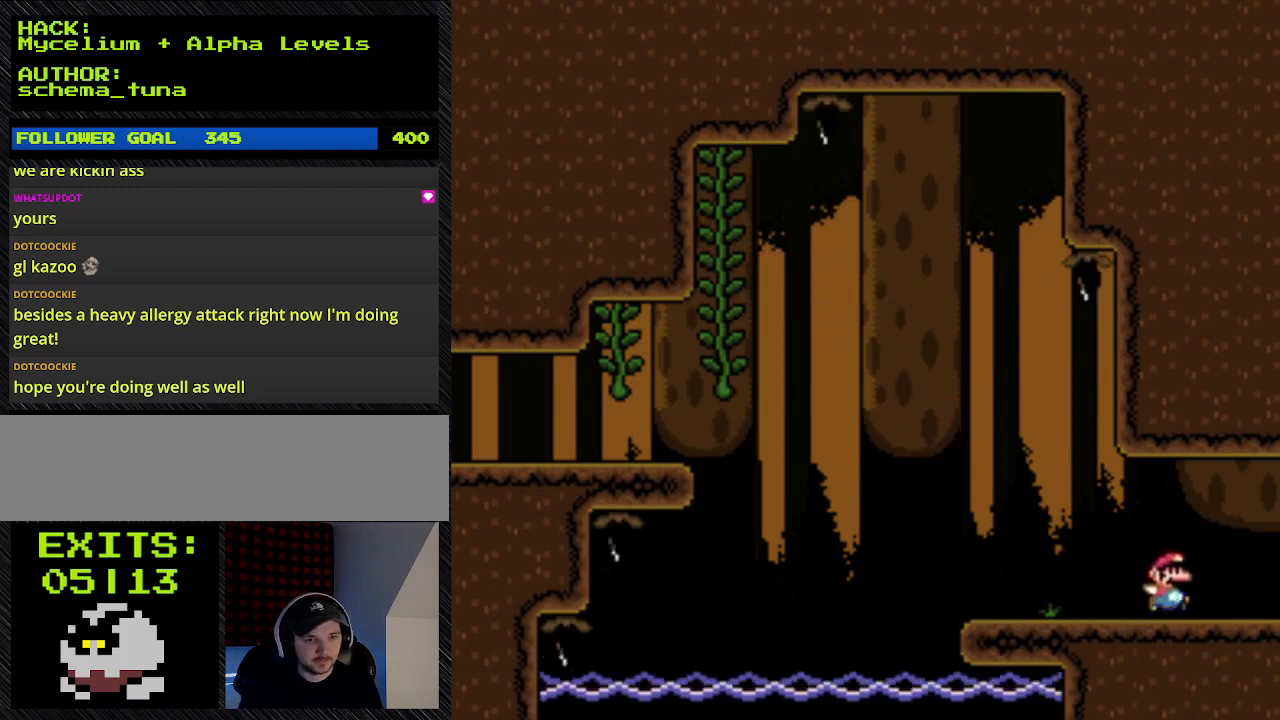
{"buttons": ["Y", "DPAD_RIGHT"], "events": []}
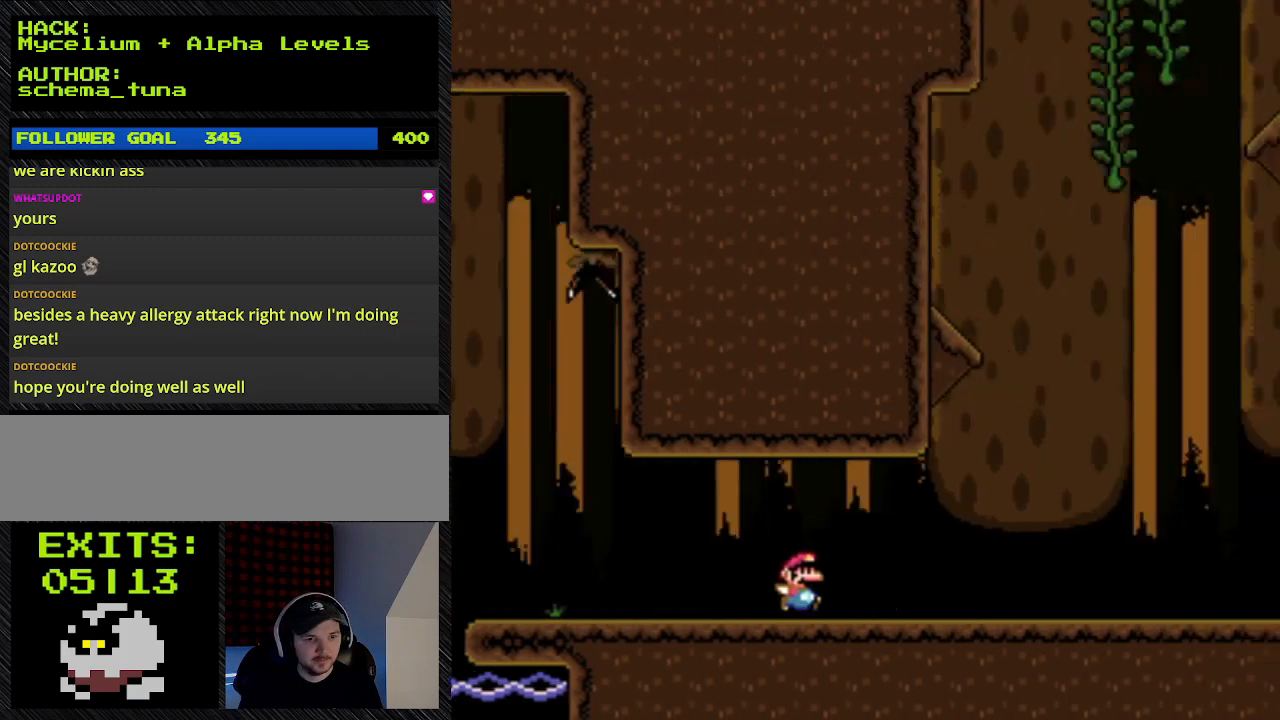
{"buttons": ["Y", "DPAD_RIGHT"], "events": []}
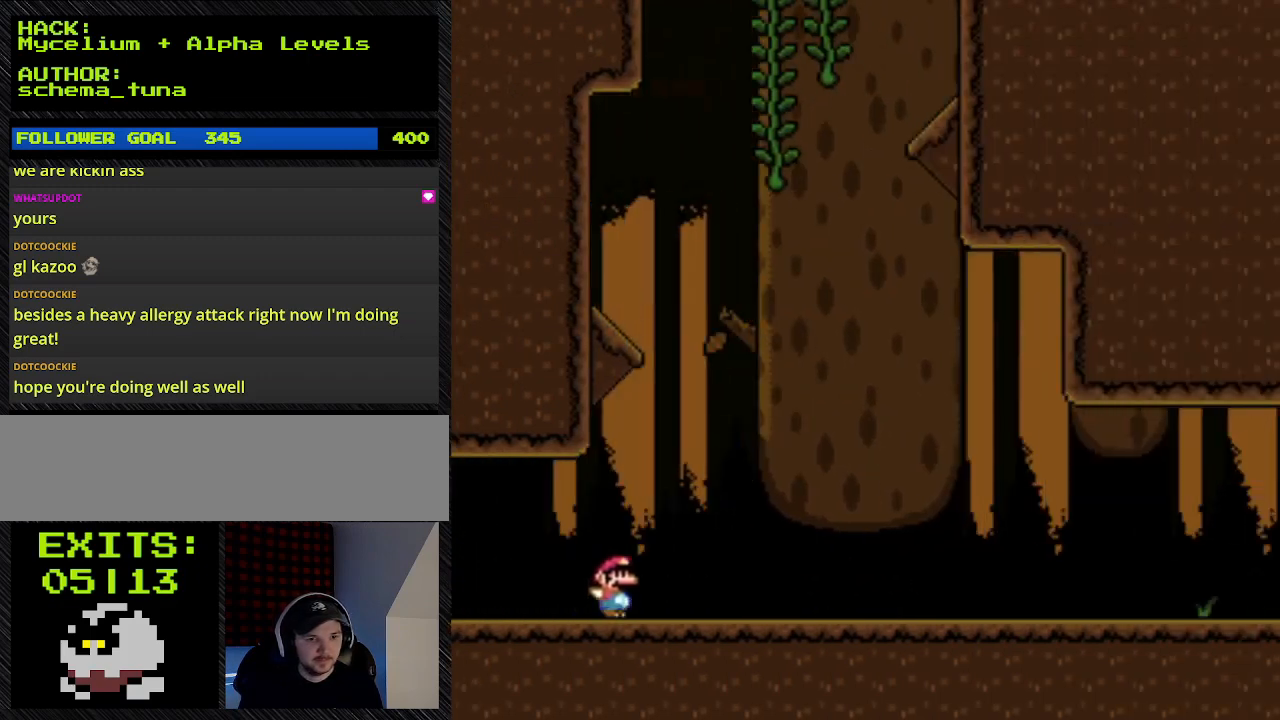
{"buttons": ["Y", "DPAD_RIGHT"], "events": []}
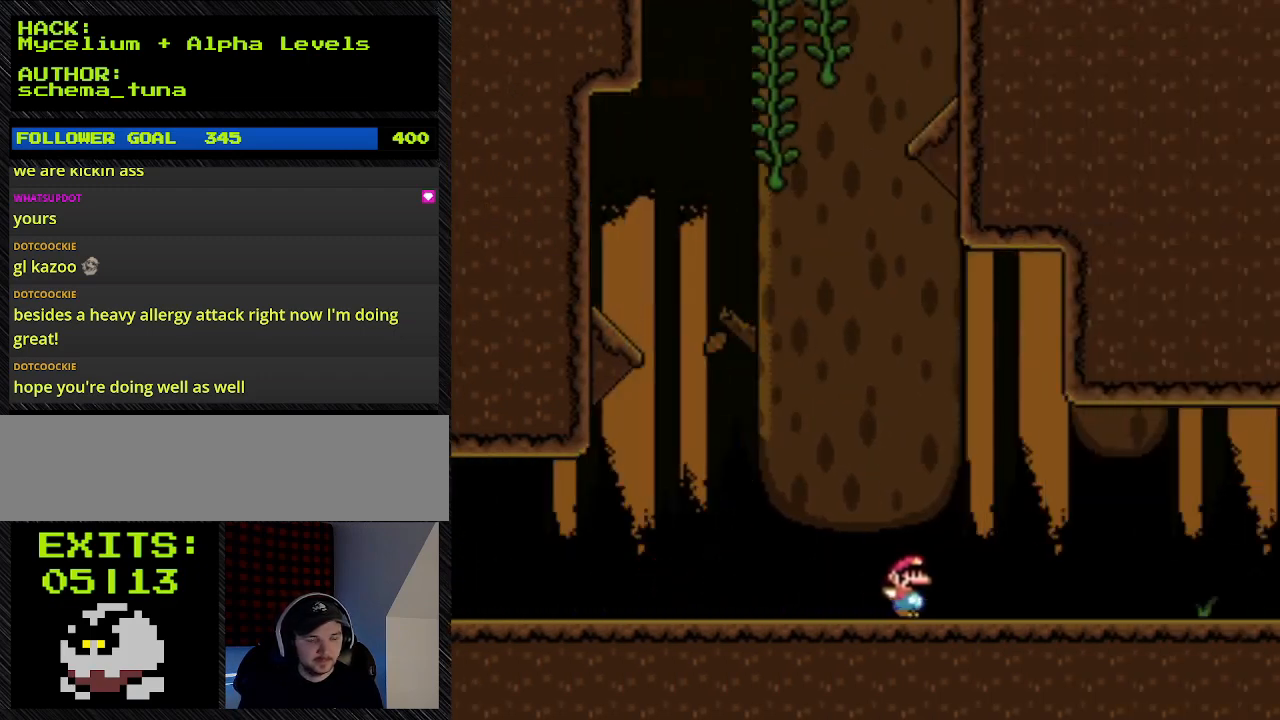
{"buttons": ["Y", "DPAD_RIGHT"], "events": []}
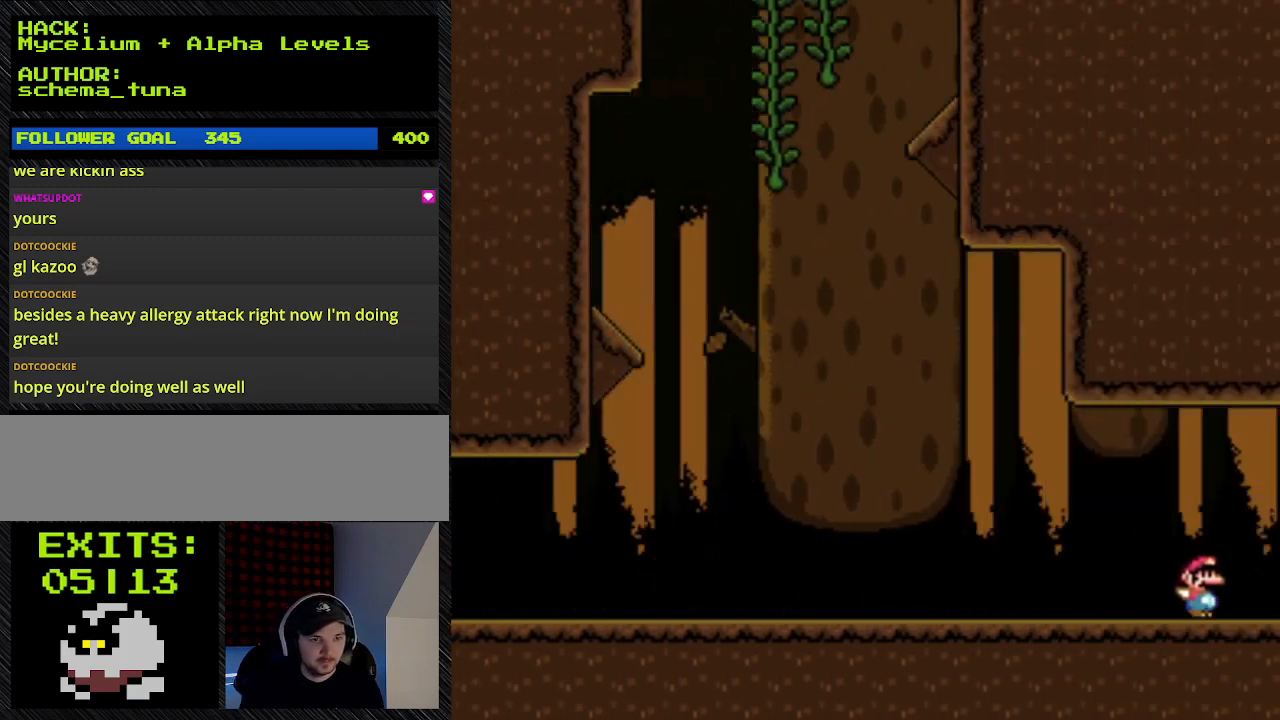
{"buttons": ["Y", "DPAD_RIGHT"], "events": []}
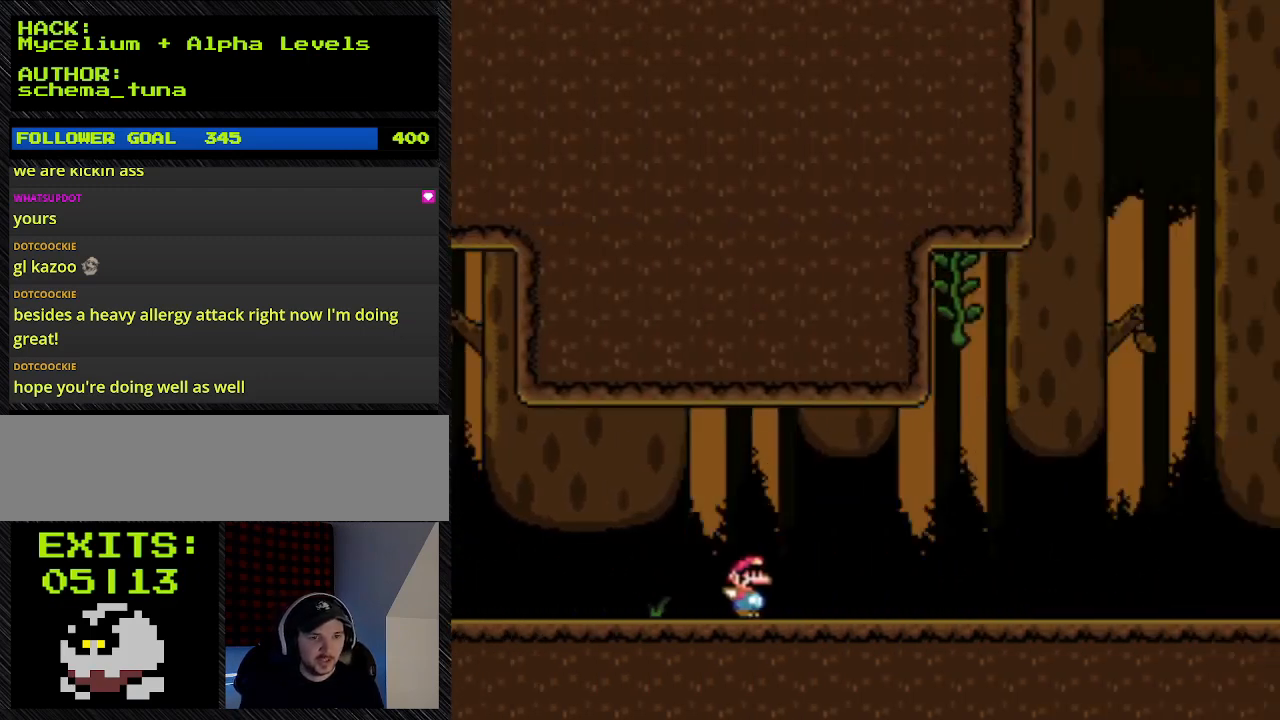
{"buttons": ["Y", "DPAD_RIGHT"], "events": []}
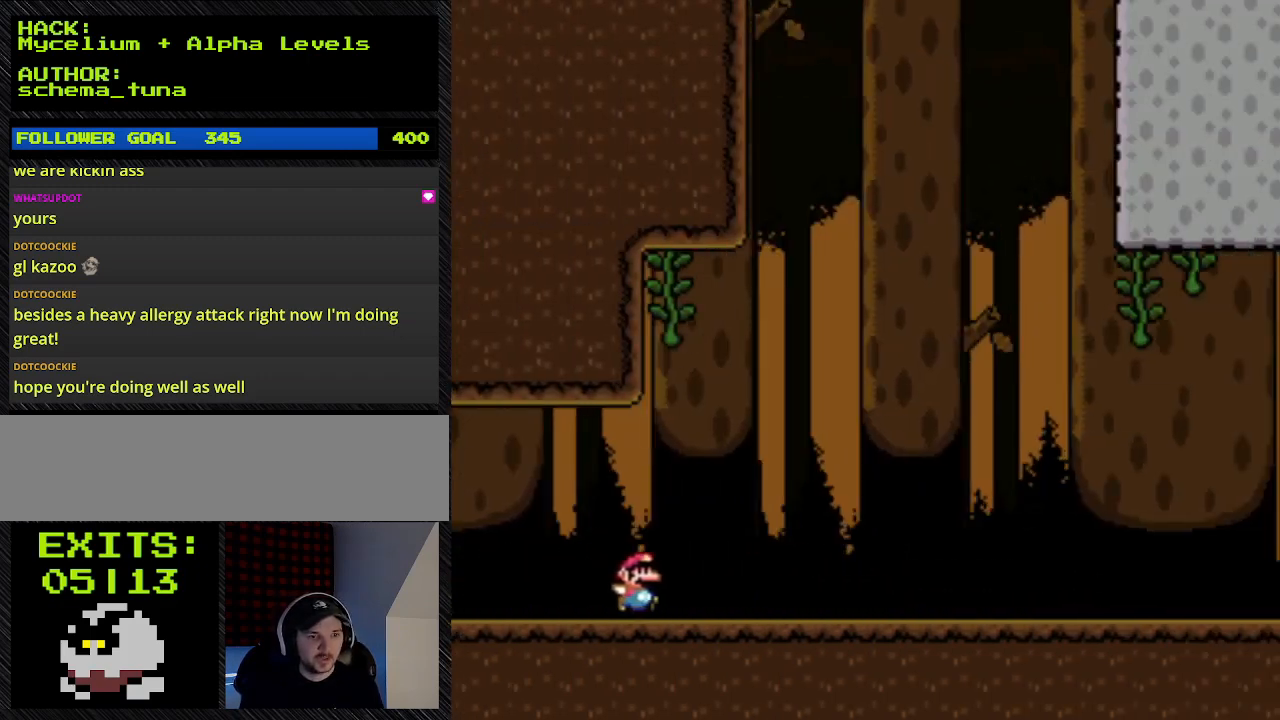
{"buttons": ["Y", "DPAD_RIGHT"], "events": []}
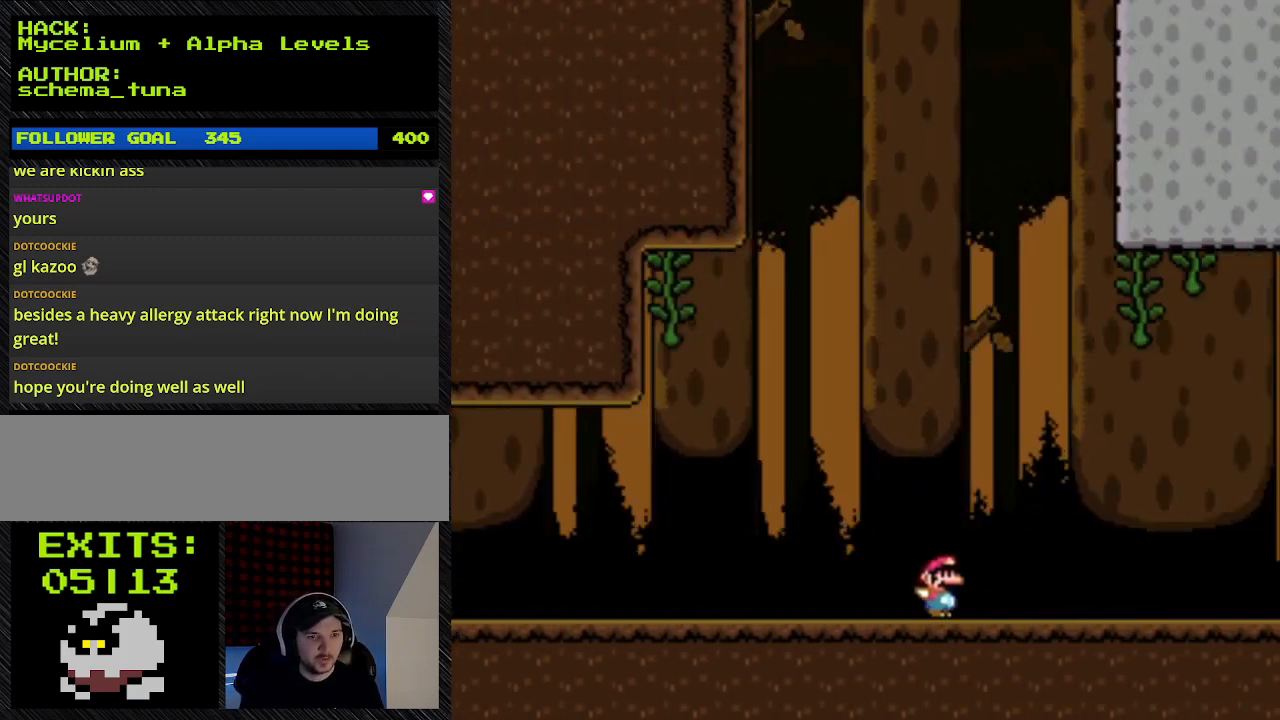
{"buttons": ["Y", "DPAD_RIGHT"], "events": []}
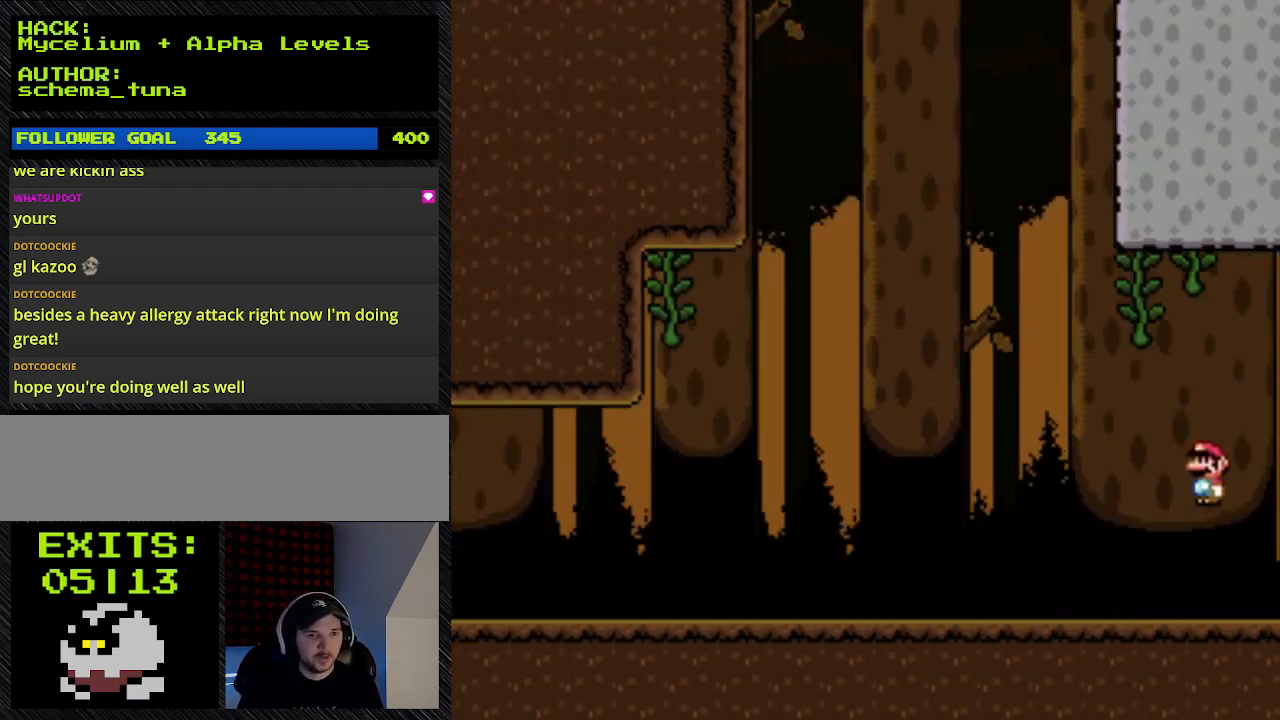
{"buttons": ["B", "Y", "DPAD_UP", "DPAD_LEFT"], "events": [[467, "B", "down"], [467, "DPAD_LEFT", "down"], [467, "DPAD_RIGHT", "up"], [467, "DPAD_UP", "down"]]}
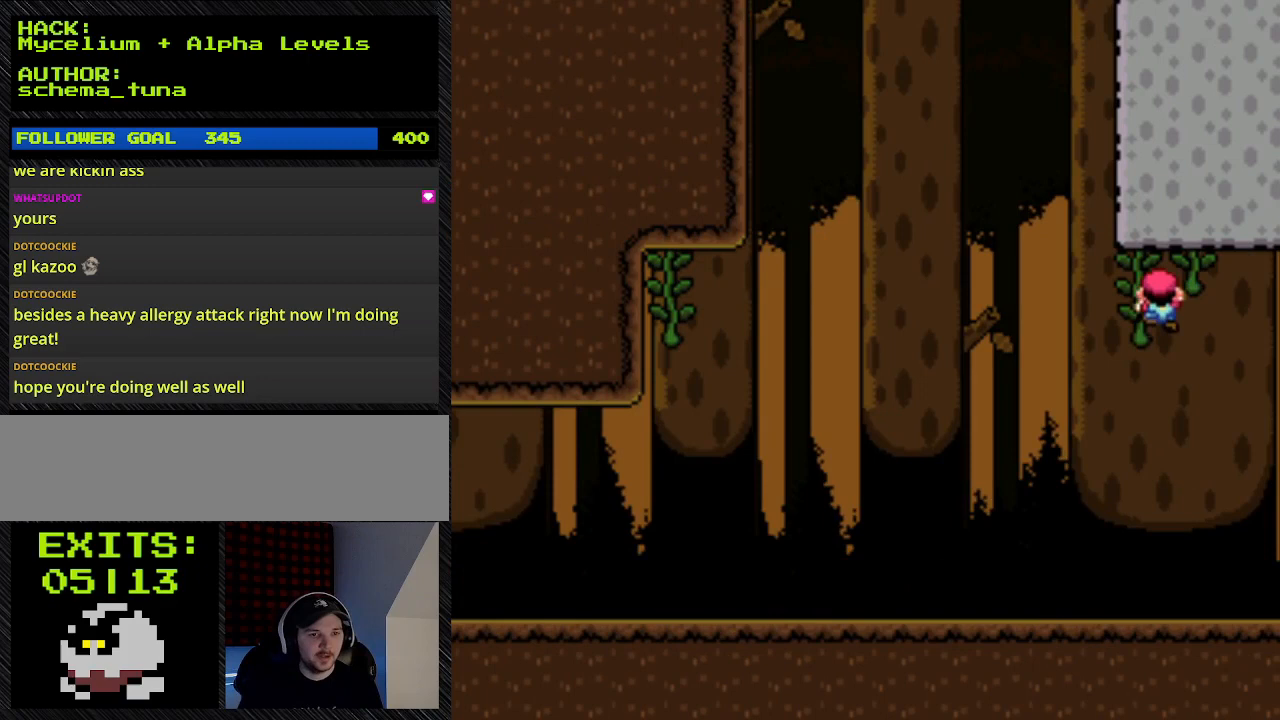
{"buttons": ["B", "Y", "DPAD_UP", "DPAD_LEFT"], "events": []}
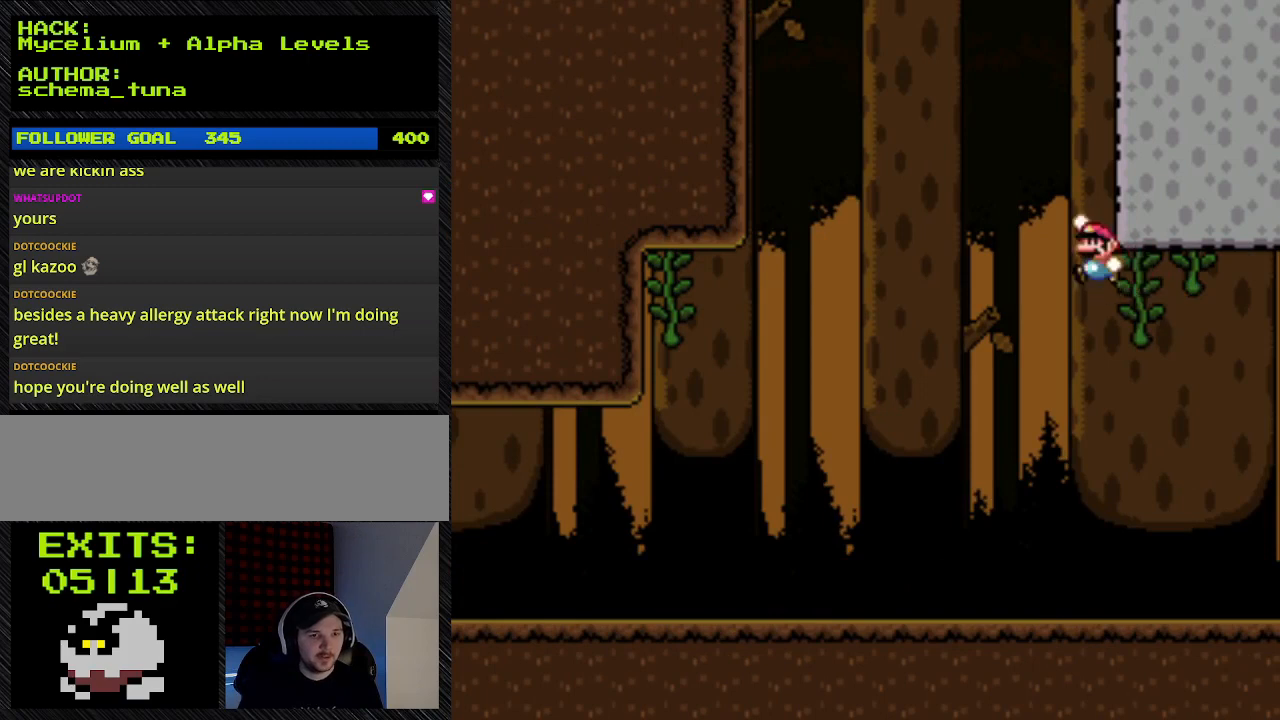
{"buttons": ["Y", "DPAD_LEFT"], "events": [[100, "B", "up"], [100, "DPAD_UP", "up"]]}
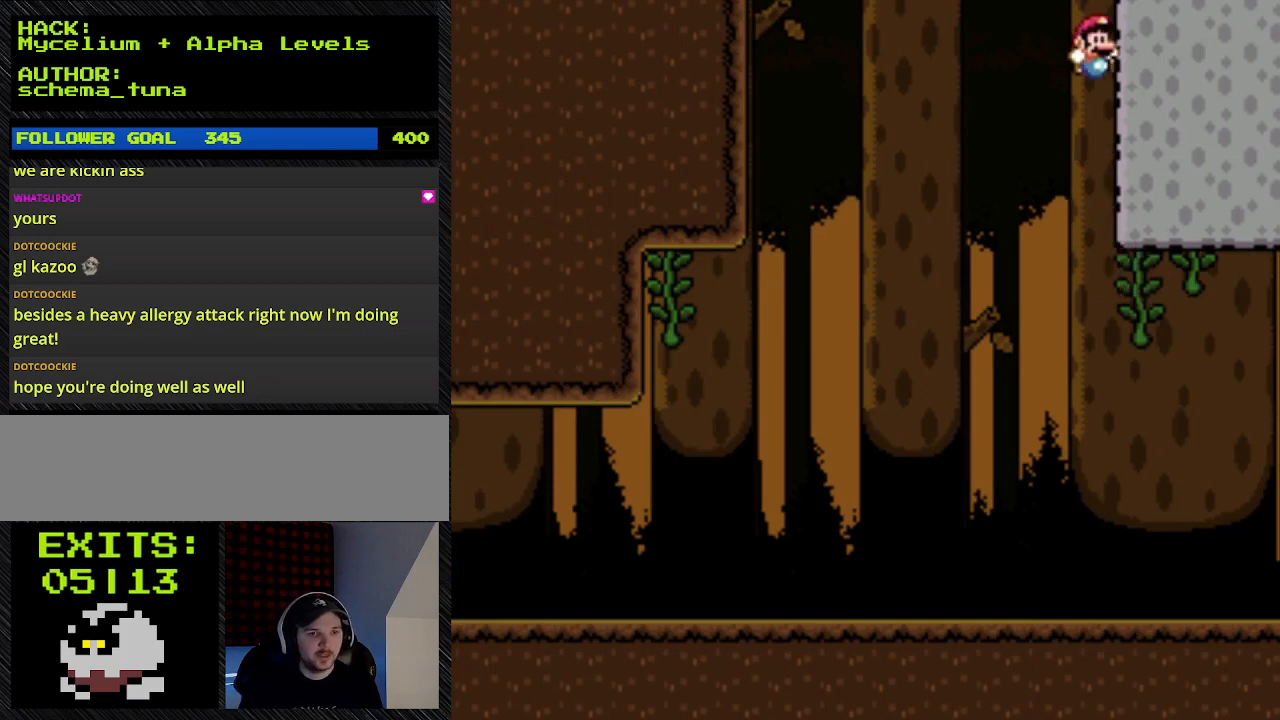
{"buttons": ["B", "Y", "DPAD_RIGHT"], "events": [[100, "B", "down"], [100, "DPAD_LEFT", "up"], [100, "DPAD_RIGHT", "down"]]}
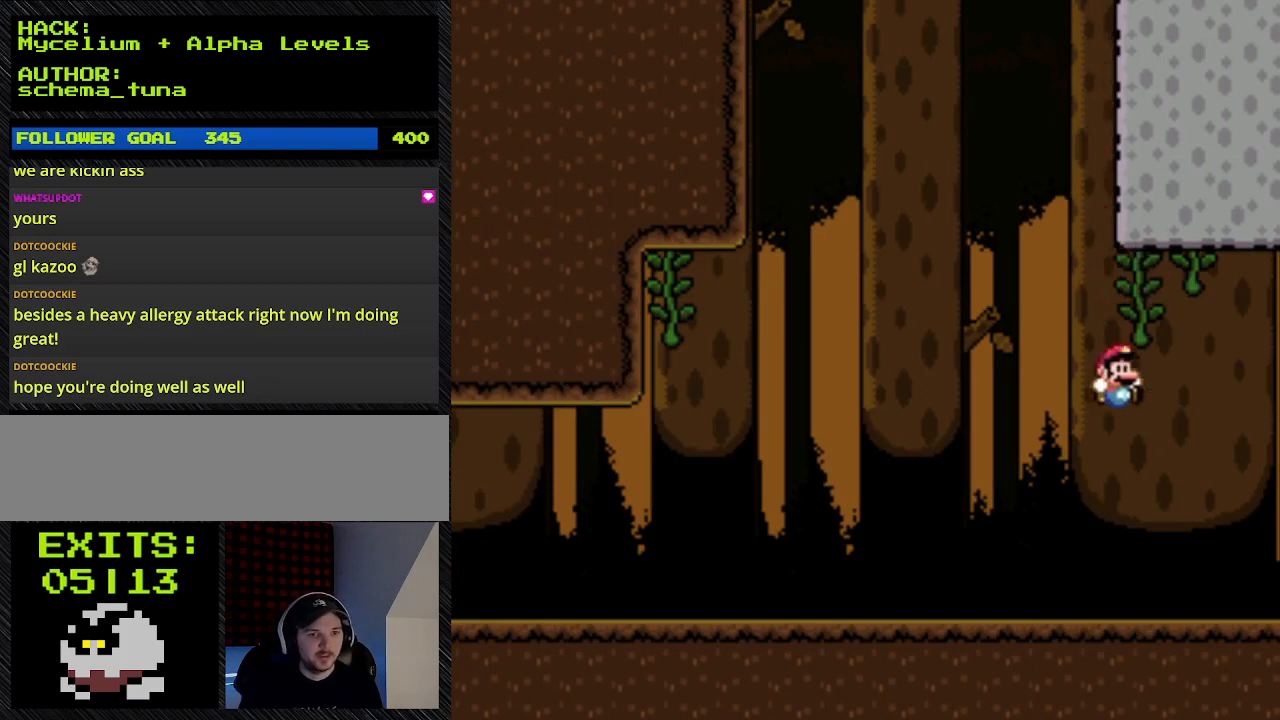
{"buttons": ["Y", "DPAD_UP"], "events": [[100, "DPAD_UP", "down"], [400, "B", "up"], [400, "DPAD_RIGHT", "up"]]}
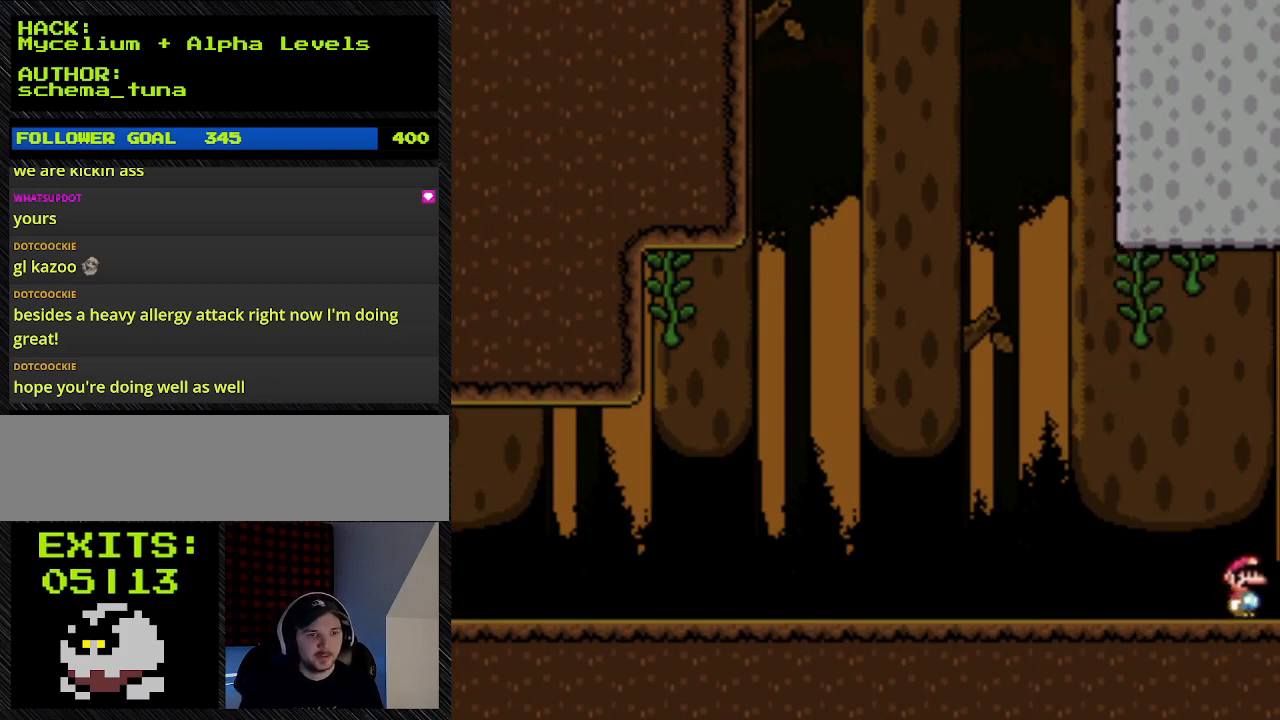
{"buttons": ["Y", "DPAD_RIGHT"], "events": [[233, "DPAD_RIGHT", "down"], [233, "DPAD_UP", "up"]]}
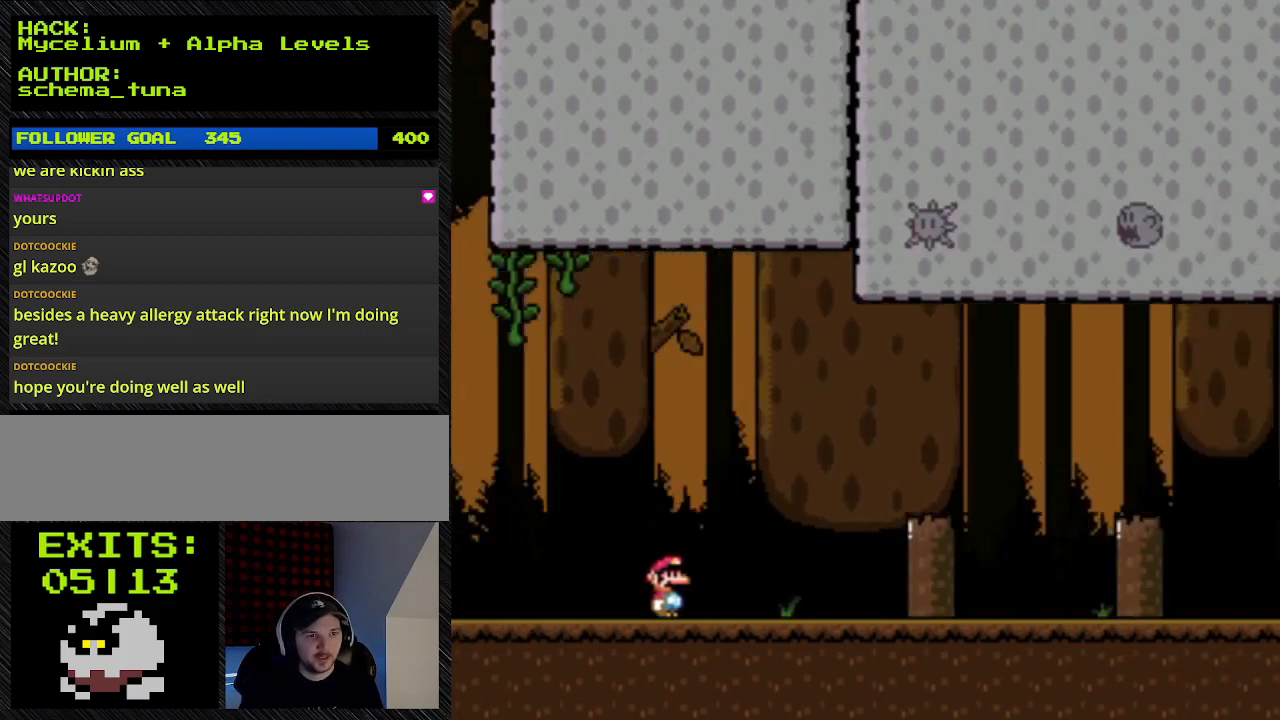
{"buttons": ["Y", "DPAD_RIGHT"], "events": []}
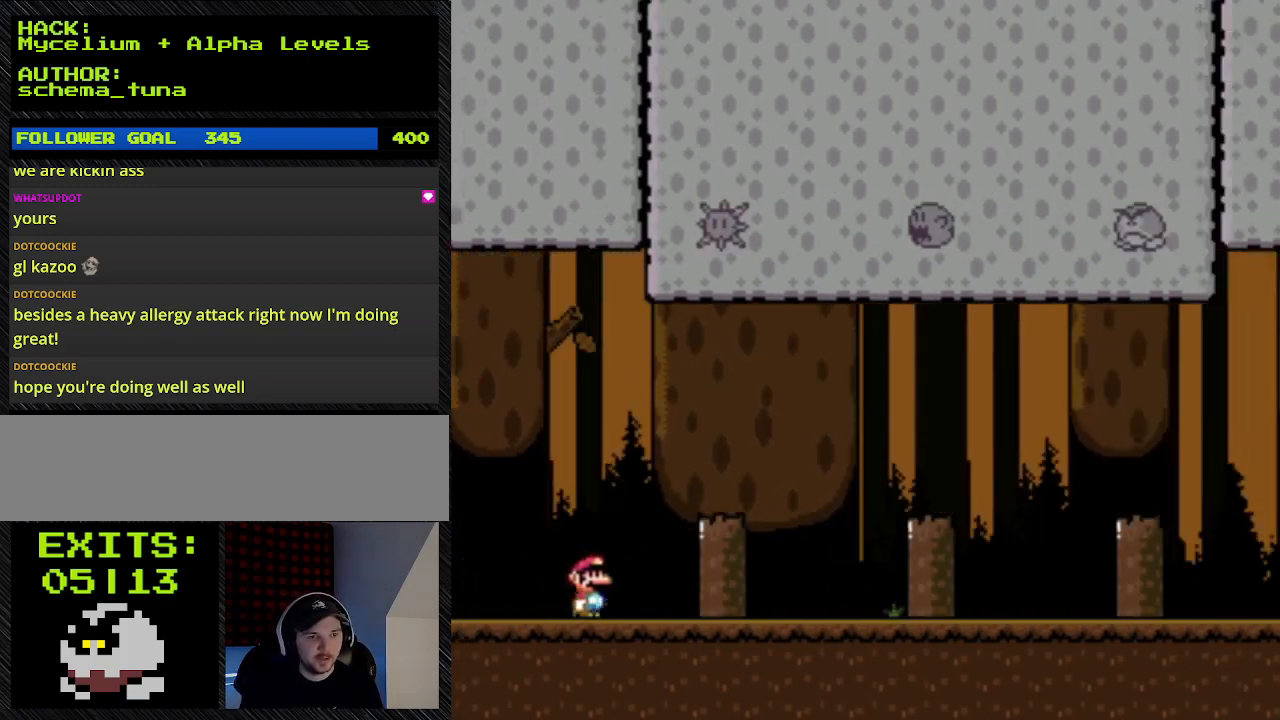
{"buttons": ["A", "Y", "DPAD_RIGHT"], "events": [[400, "A", "down"]]}
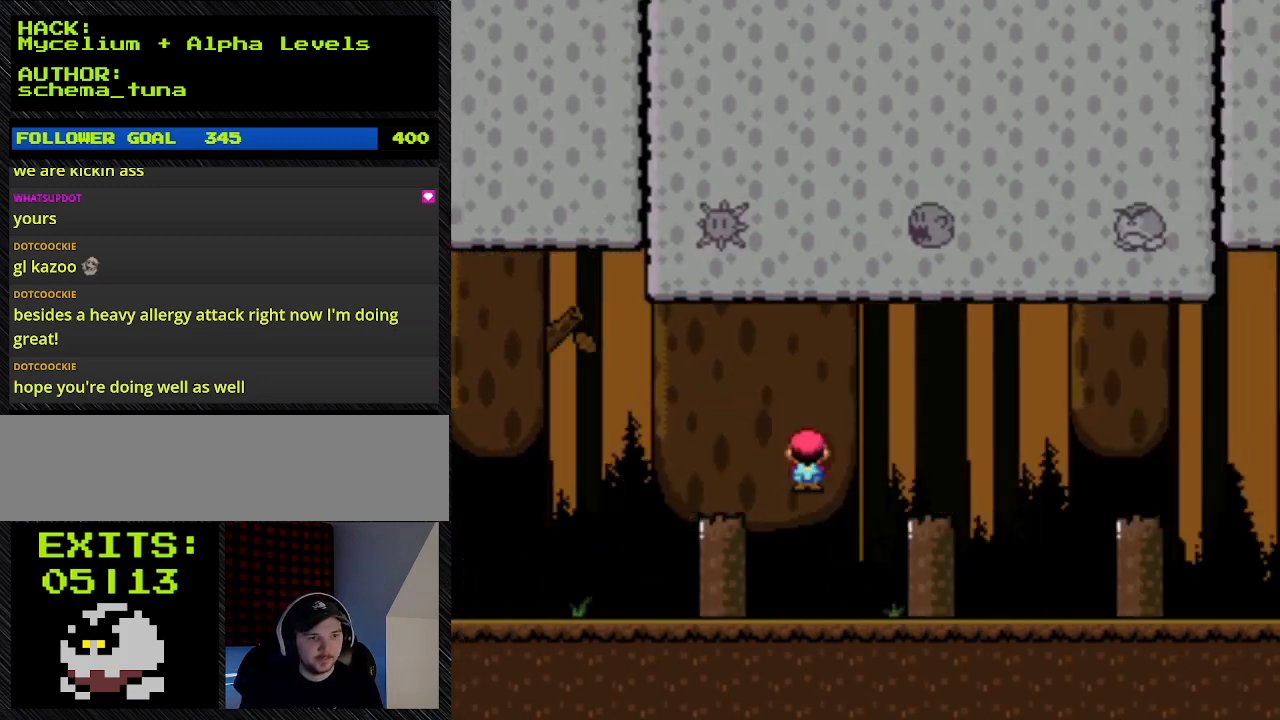
{"buttons": ["Y", "DPAD_RIGHT"], "events": [[300, "A", "up"]]}
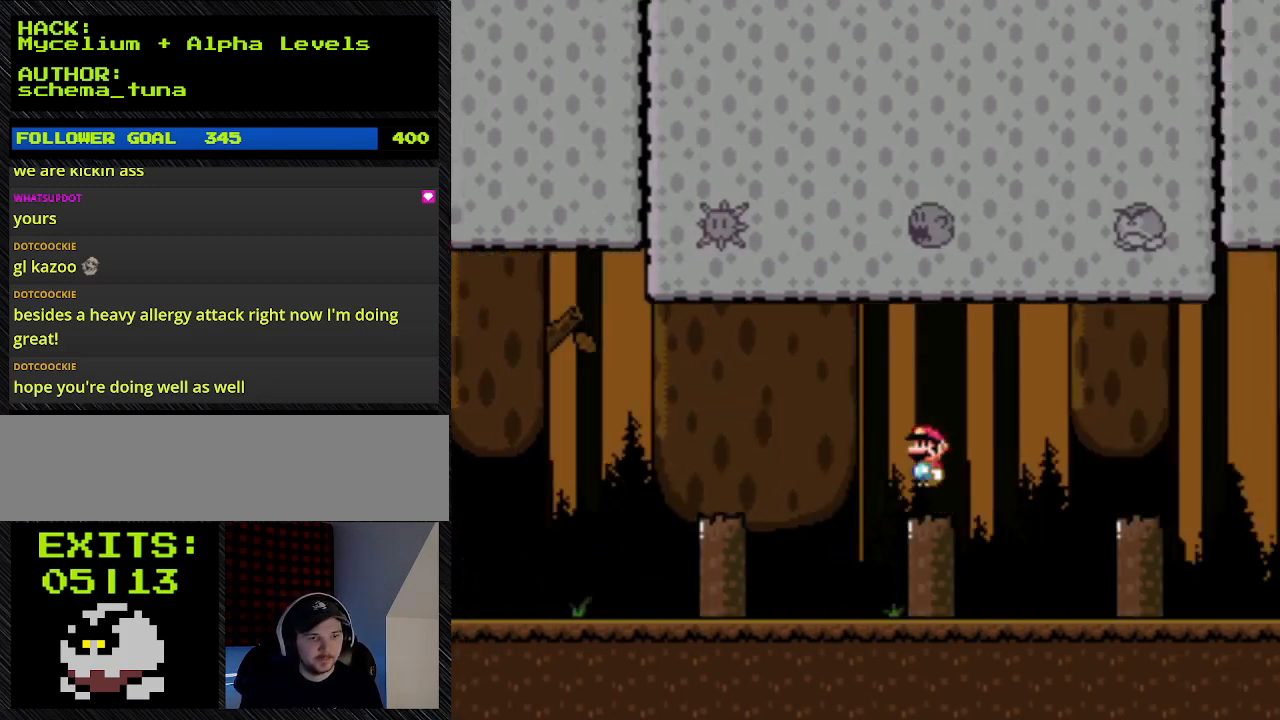
{"buttons": ["Y", "DPAD_RIGHT"], "events": []}
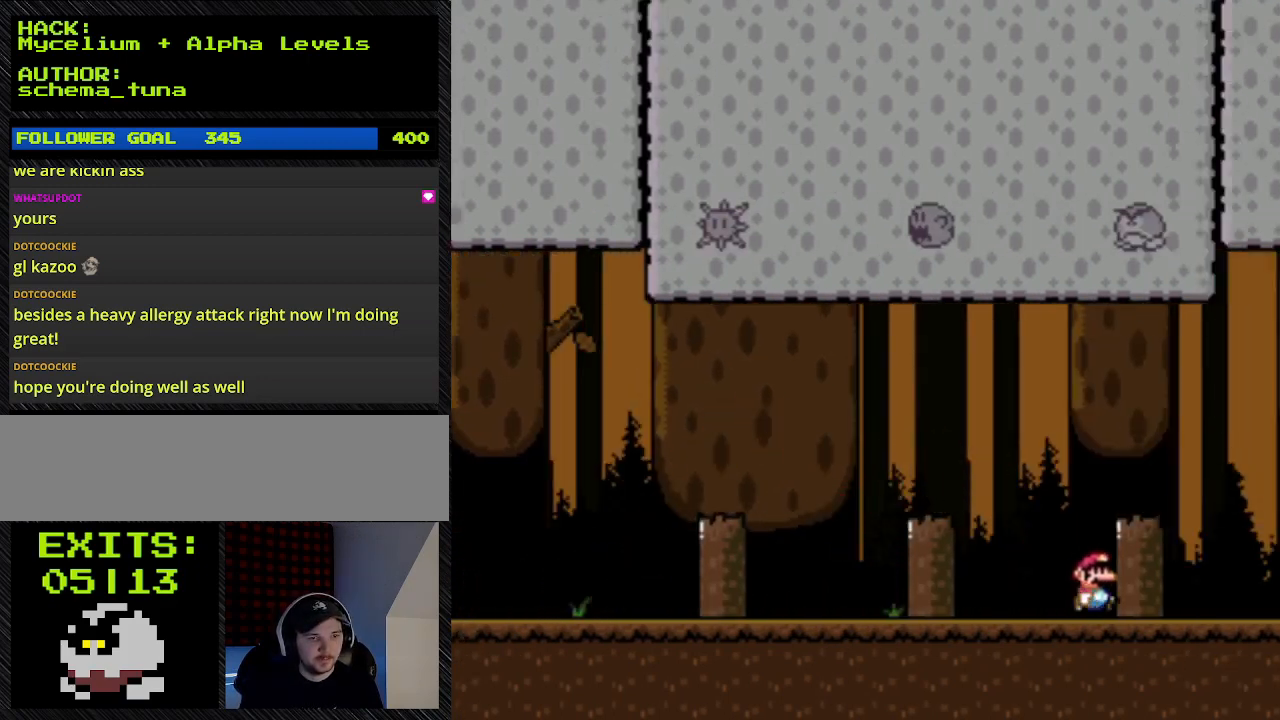
{"buttons": ["Y", "DPAD_RIGHT"], "events": [[67, "A", "down"], [67, "Y", "up"], [333, "A", "up"], [333, "Y", "down"]]}
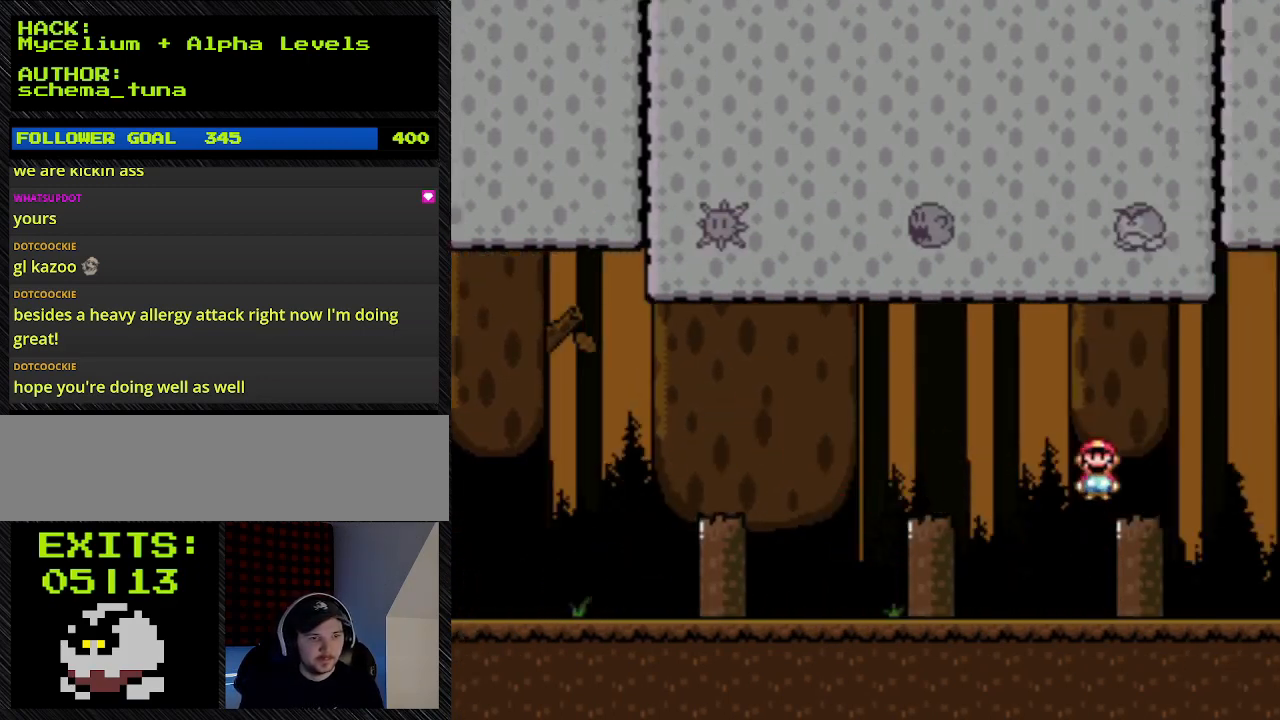
{"buttons": ["A", "DPAD_RIGHT"], "events": [[233, "A", "down"], [233, "Y", "up"]]}
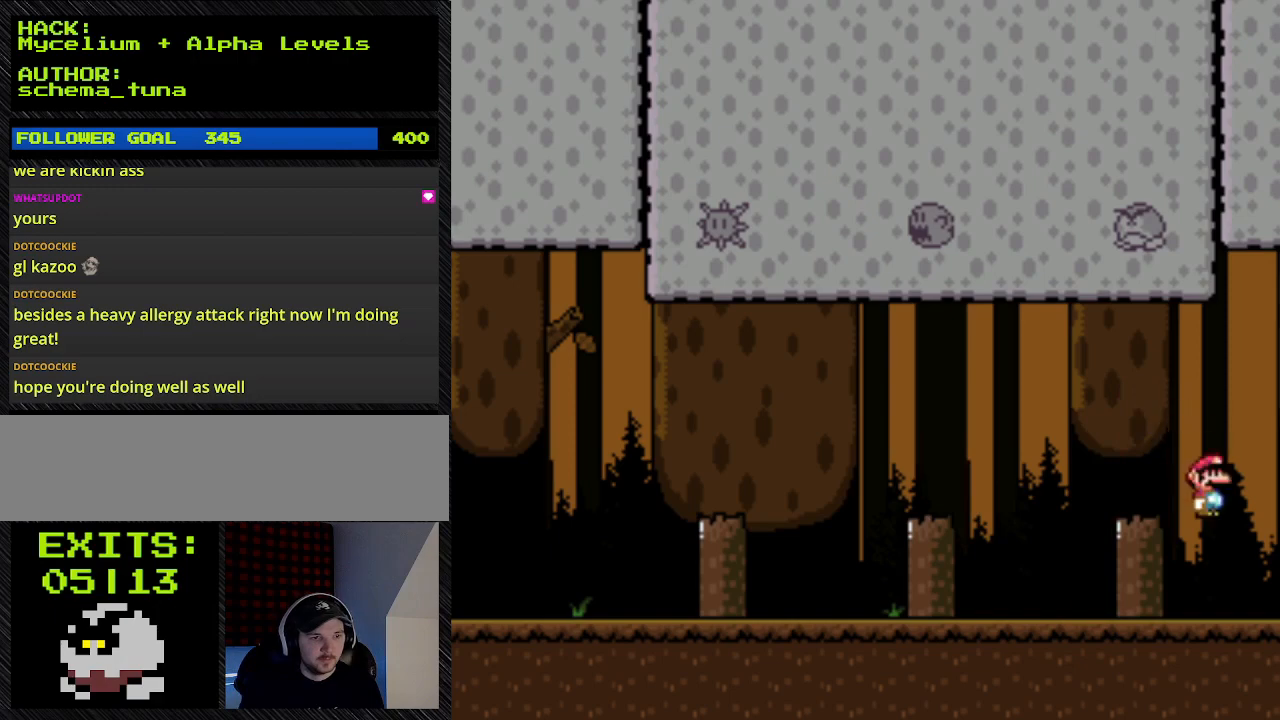
{"buttons": ["A", "DPAD_RIGHT"], "events": []}
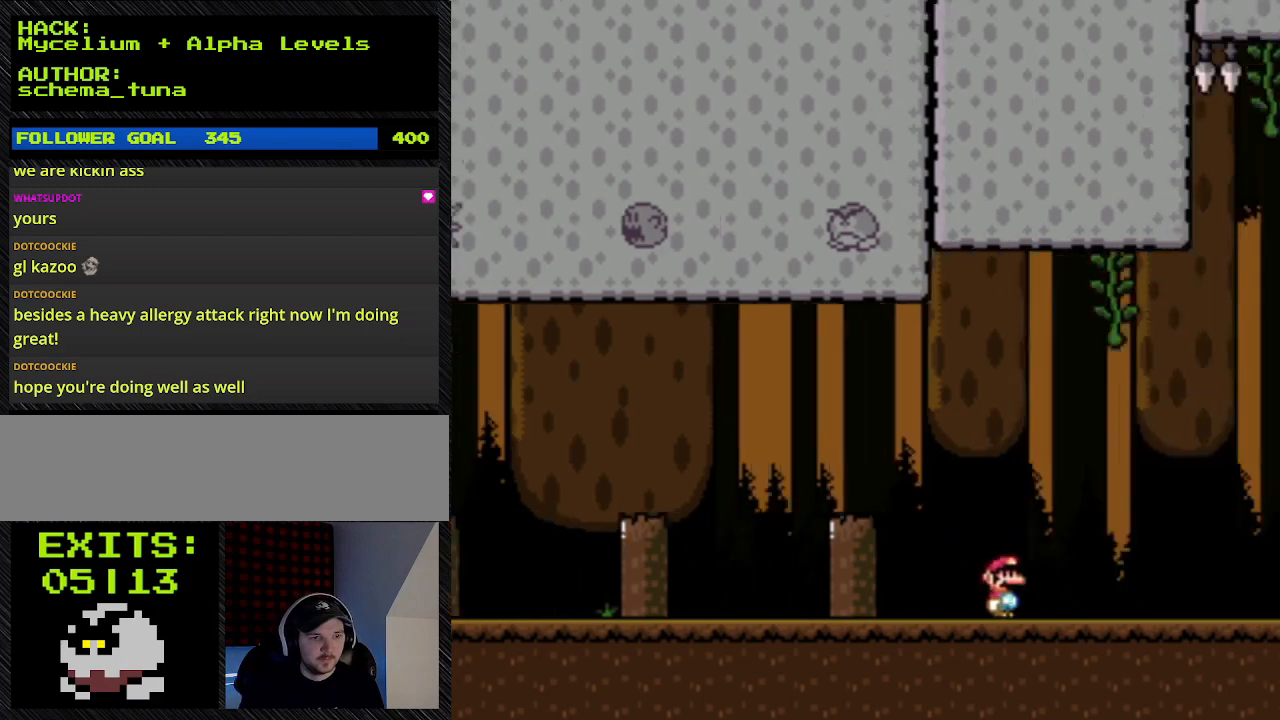
{"buttons": ["DPAD_RIGHT"], "events": [[167, "A", "up"]]}
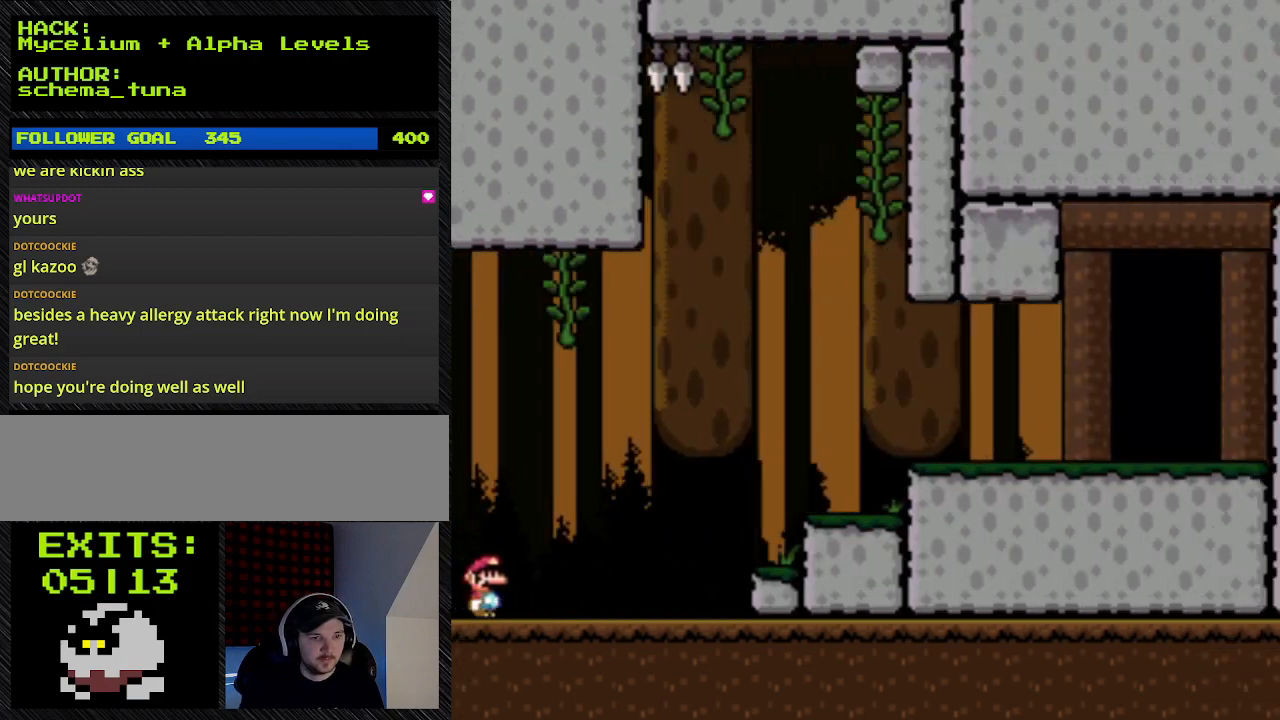
{"buttons": ["DPAD_RIGHT"], "events": []}
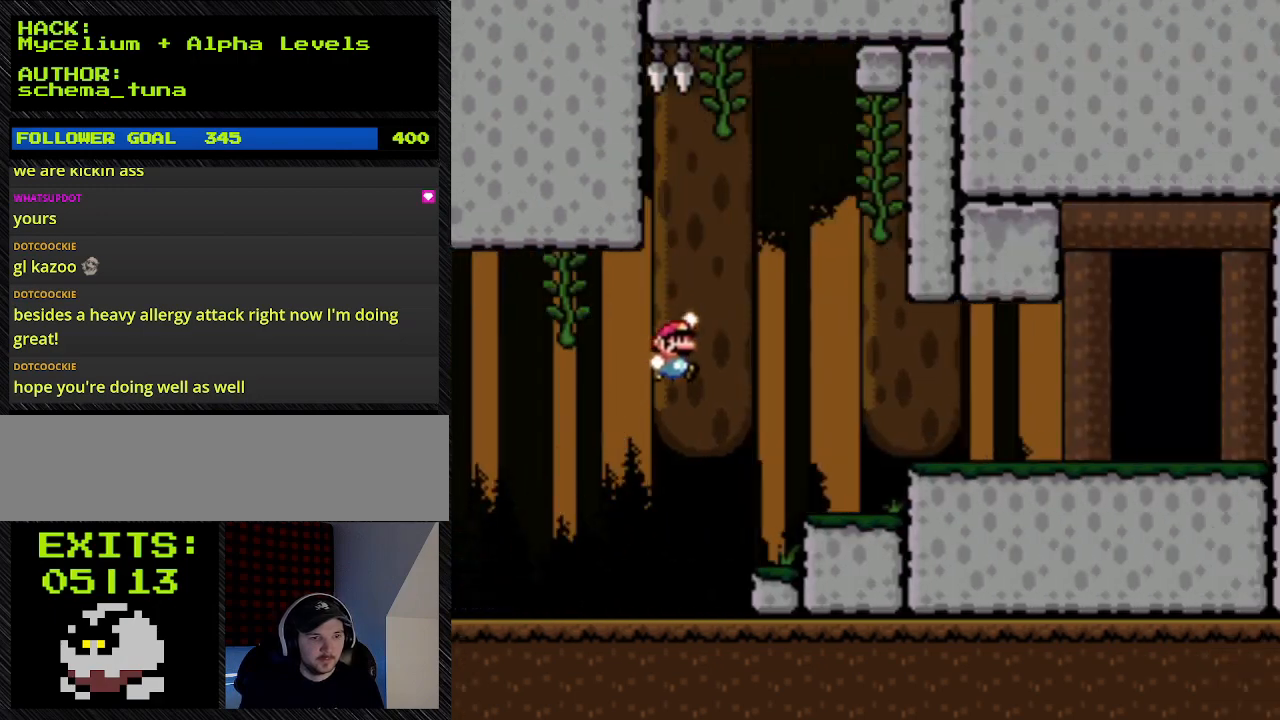
{"buttons": ["B", "Y", "DPAD_RIGHT"], "events": [[100, "B", "down"], [100, "Y", "down"]]}
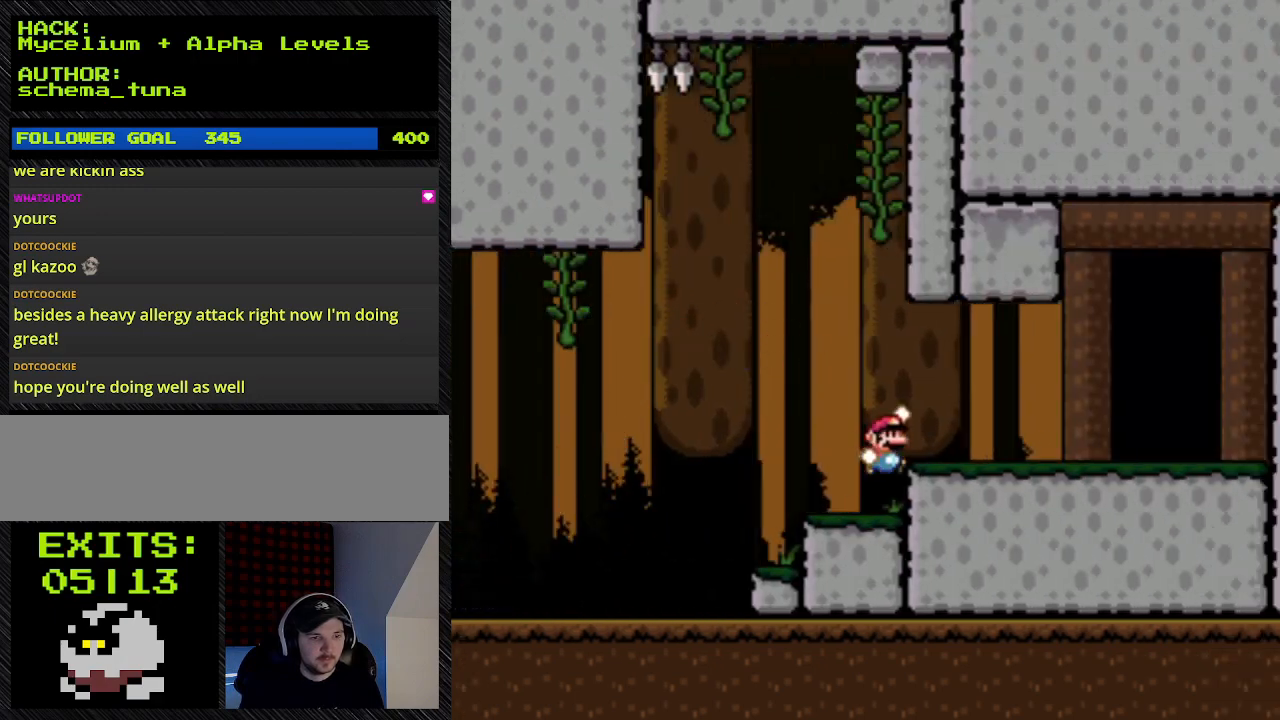
{"buttons": ["Y", "DPAD_RIGHT"], "events": [[67, "B", "up"]]}
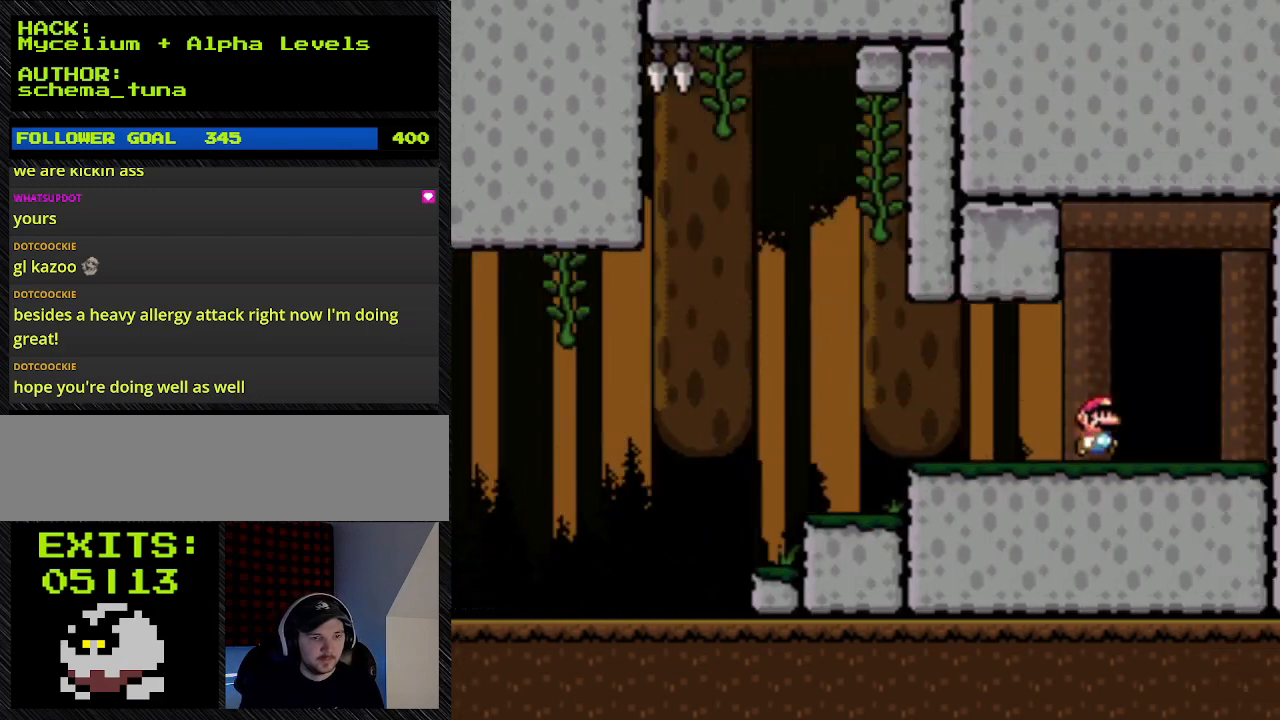
{"buttons": ["Y", "DPAD_UP"], "events": [[500, "DPAD_RIGHT", "up"], [500, "DPAD_UP", "down"]]}
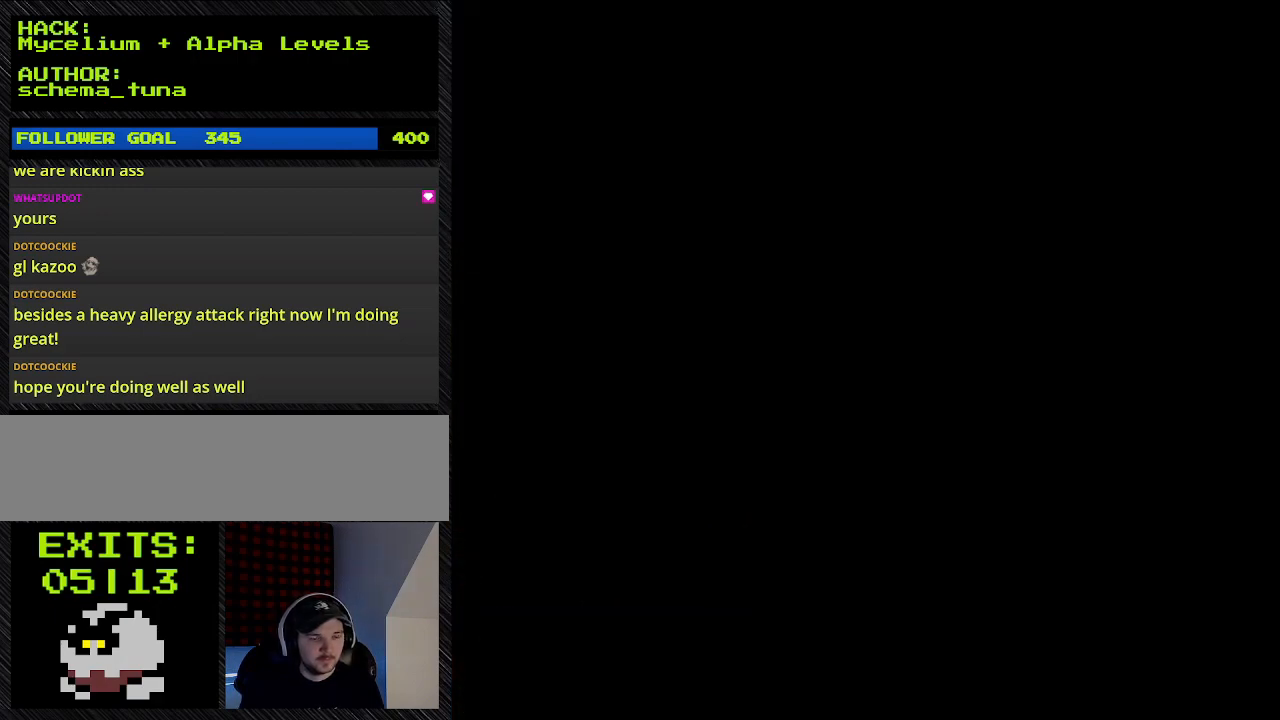
{"buttons": ["Y", "DPAD_UP"], "events": []}
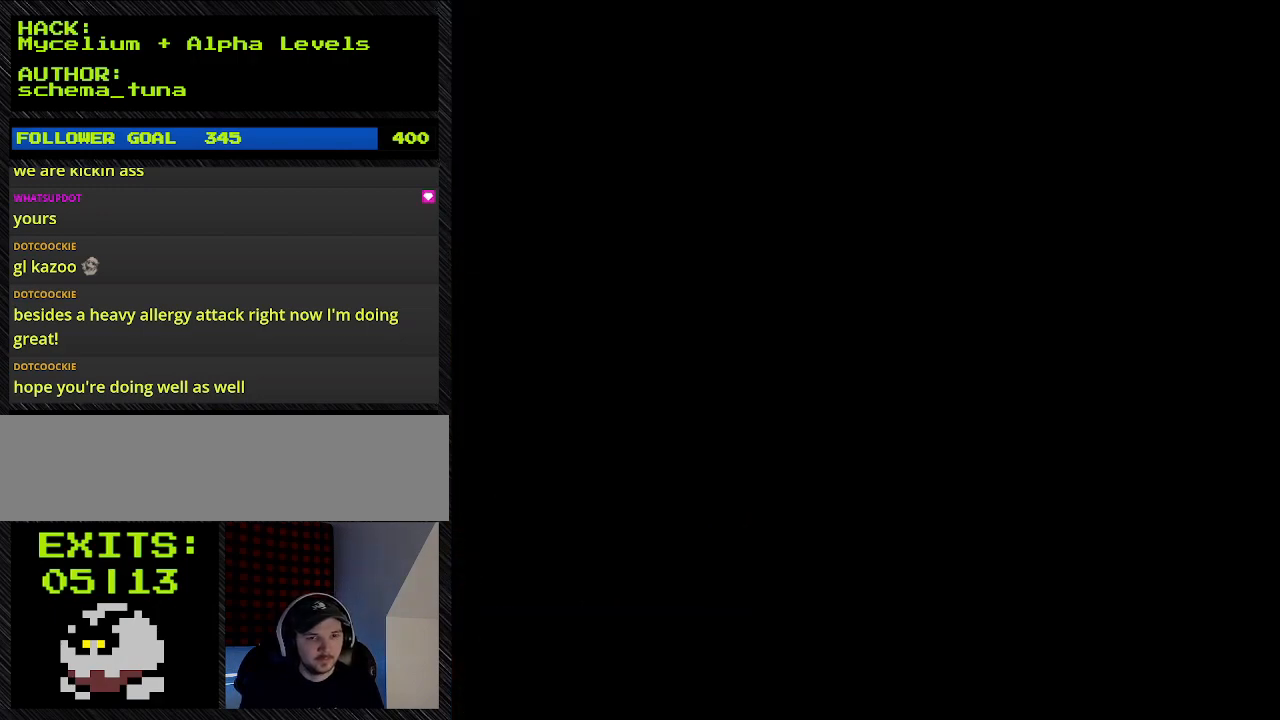
{"buttons": [], "events": [[167, "DPAD_UP", "up"], [167, "Y", "up"]]}